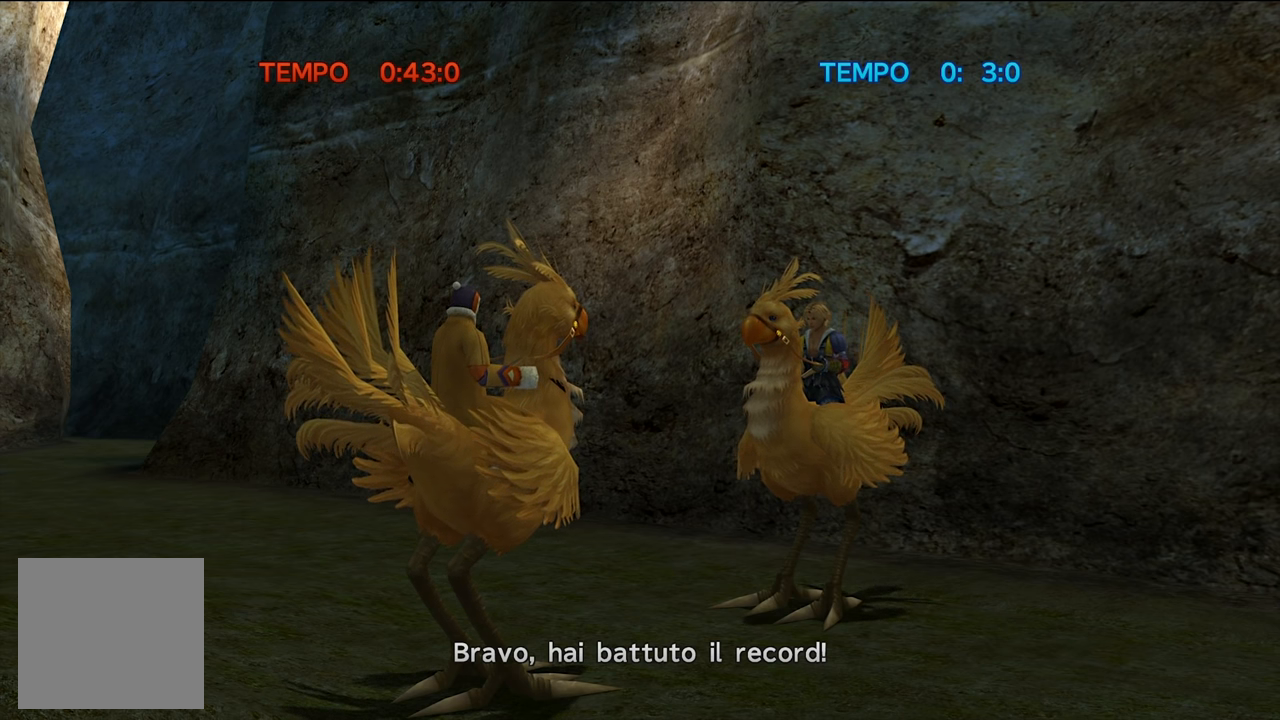
Gameplay with a controller (Xbox layout); each line is a JSON object with the inputs held at the frame after it. "events" lists button and stick changes between this image and that frame as [ms after this image, input, new state], when the widget could be followed in between. Not read: L3.
{"buttons": [], "left_stick": "center", "right_stick": "center", "events": [[50, "A", "down"], [183, "A", "up"]]}
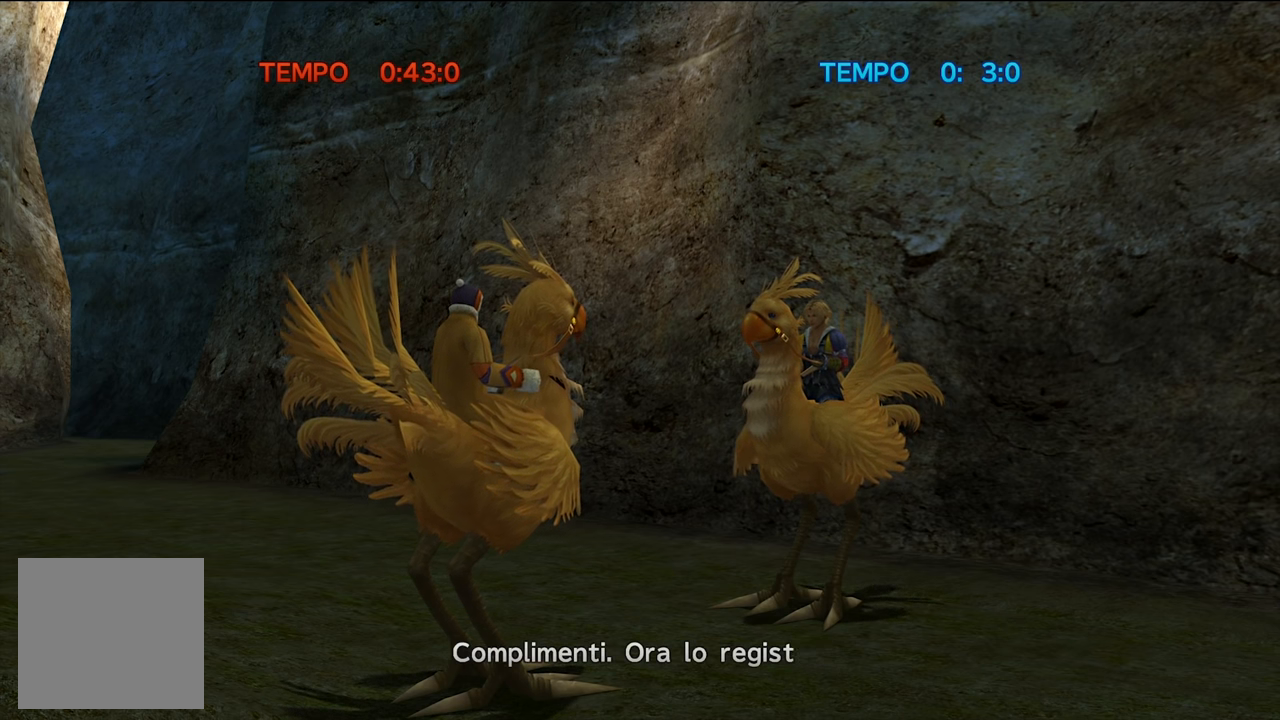
{"buttons": [], "left_stick": "center", "right_stick": "center", "events": []}
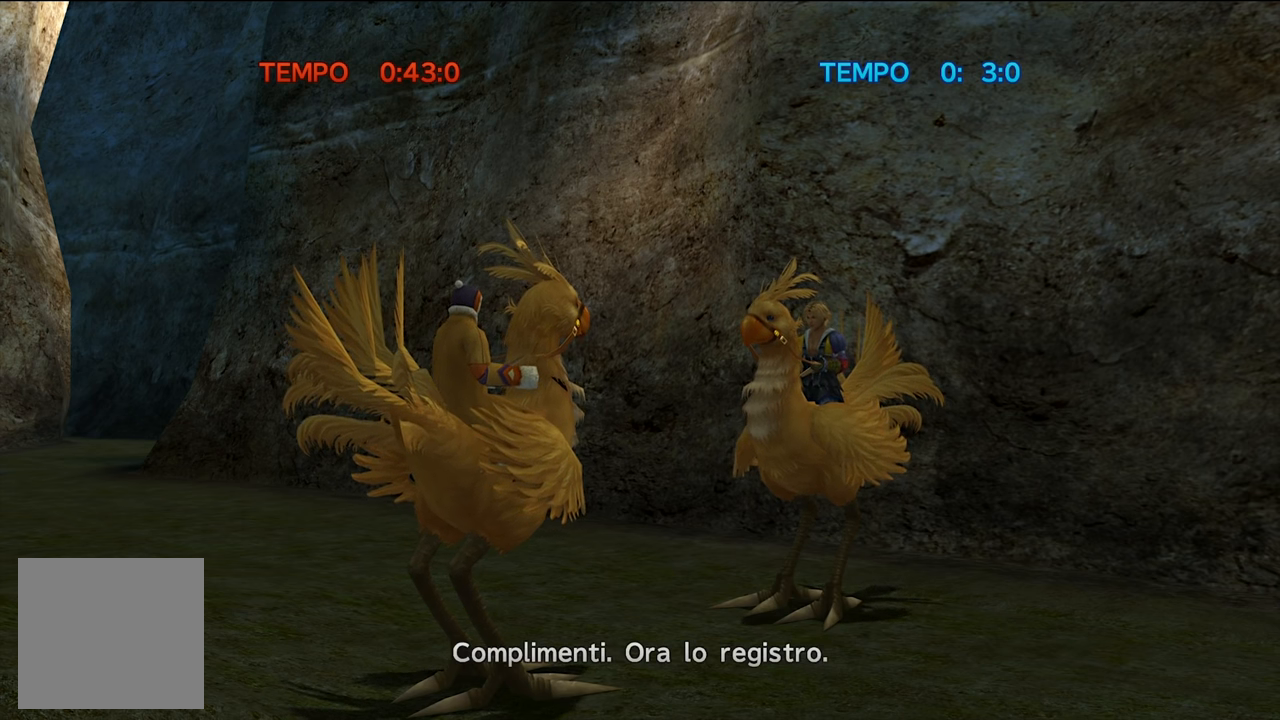
{"buttons": [], "left_stick": "center", "right_stick": "center", "events": []}
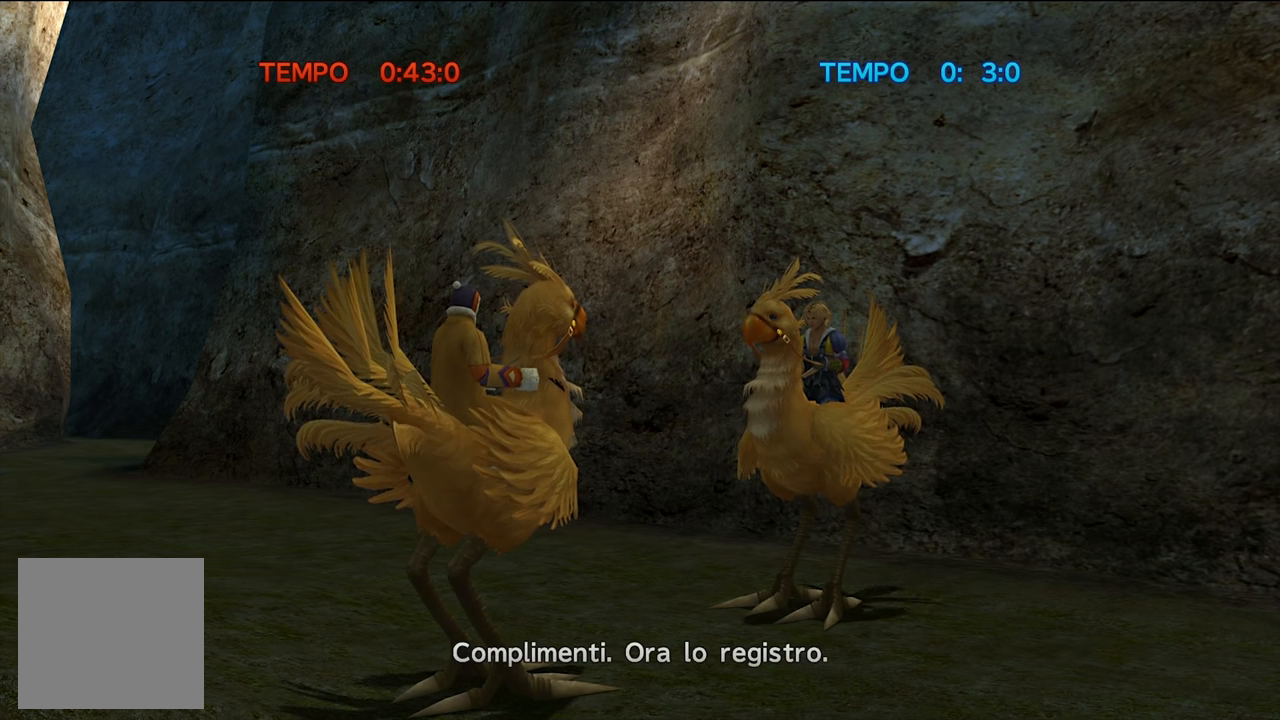
{"buttons": [], "left_stick": "center", "right_stick": "center", "events": []}
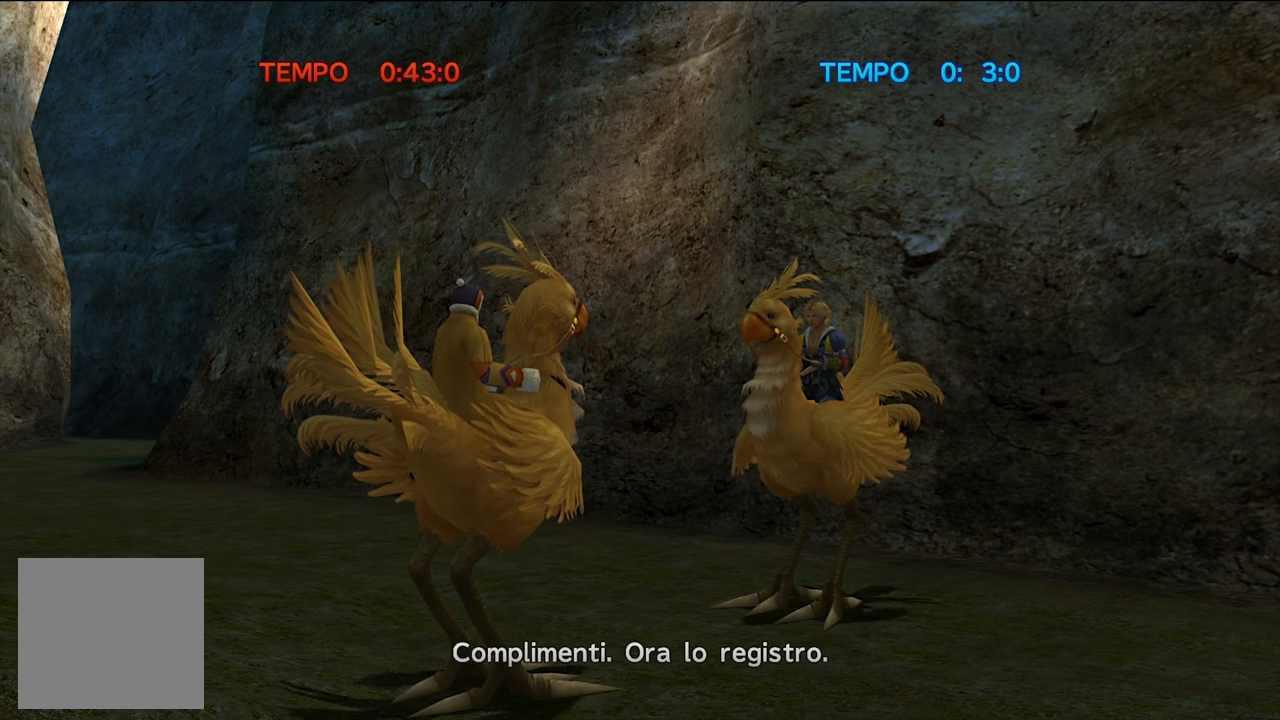
{"buttons": [], "left_stick": "center", "right_stick": "center", "events": [[250, "A", "down"], [383, "A", "up"]]}
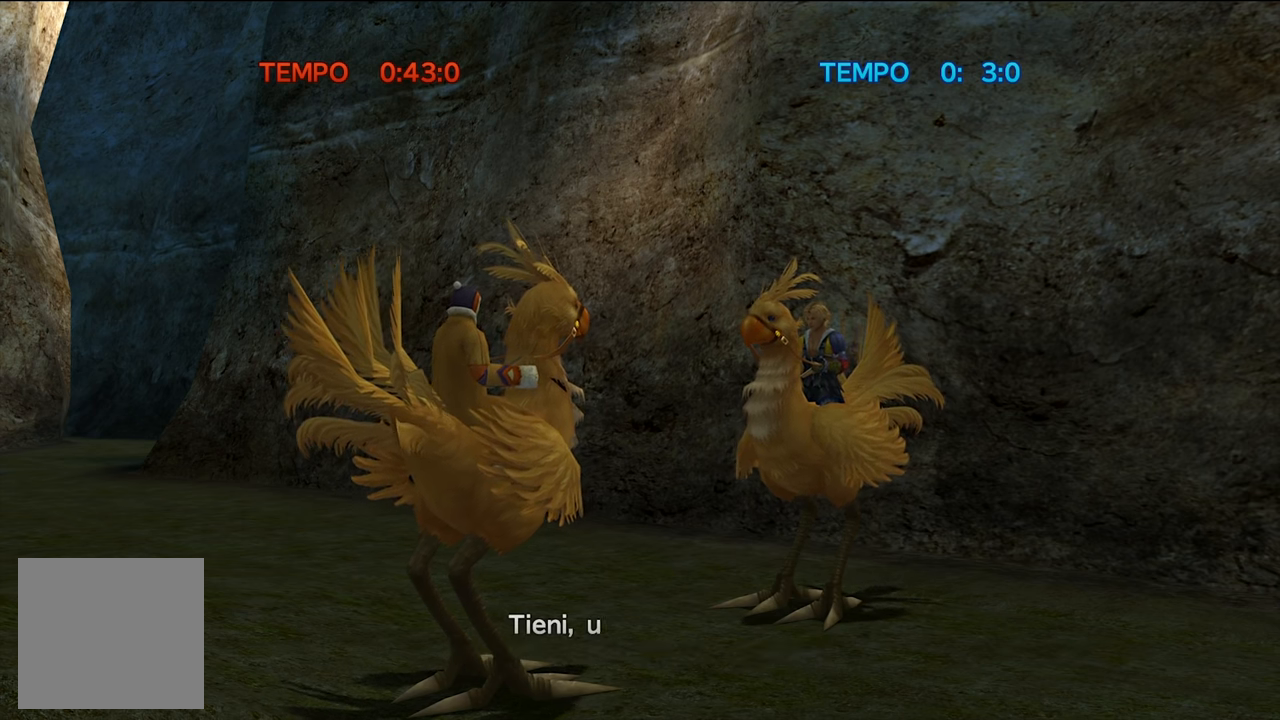
{"buttons": [], "left_stick": "center", "right_stick": "center", "events": []}
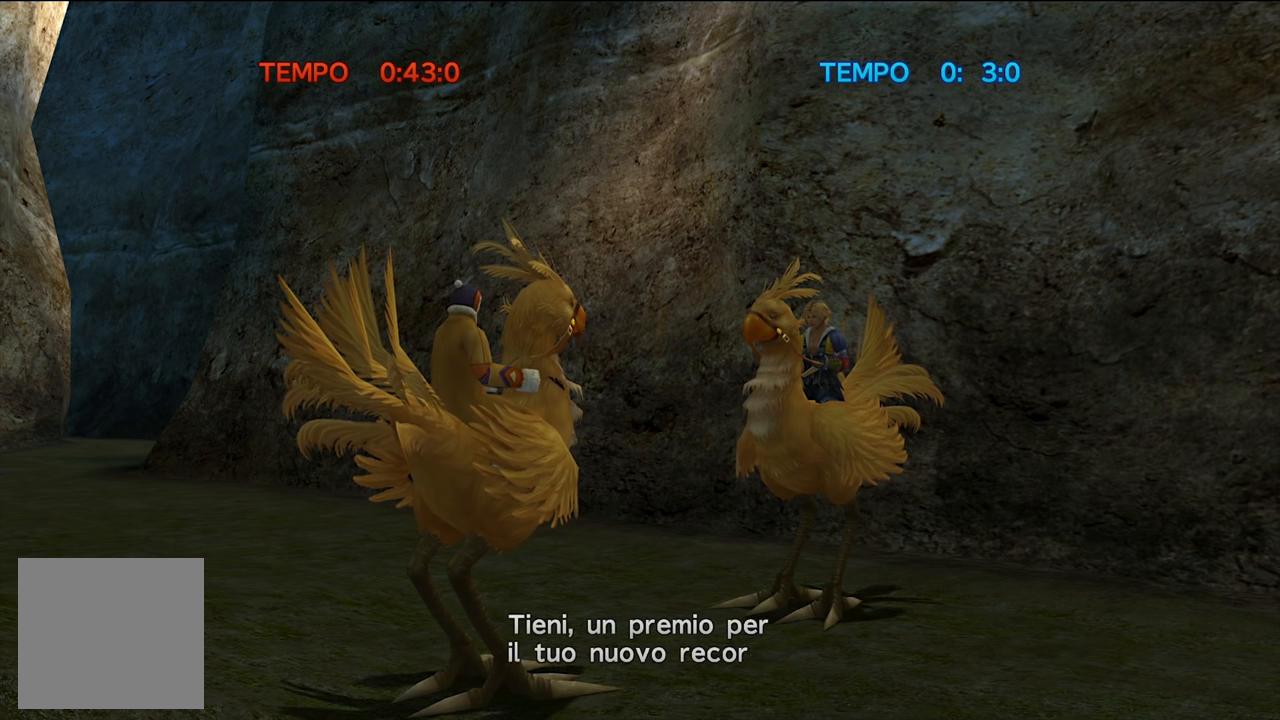
{"buttons": [], "left_stick": "center", "right_stick": "center", "events": []}
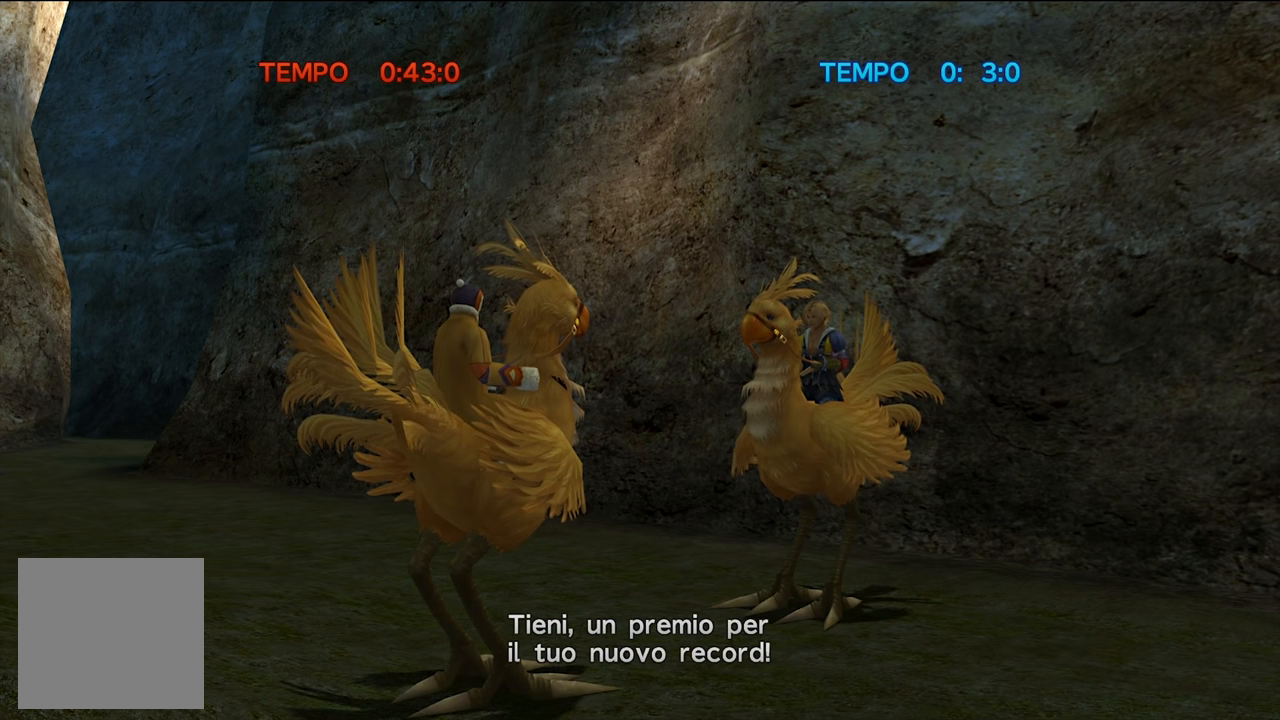
{"buttons": [], "left_stick": "center", "right_stick": "center", "events": [[117, "A", "down"], [251, "A", "up"]]}
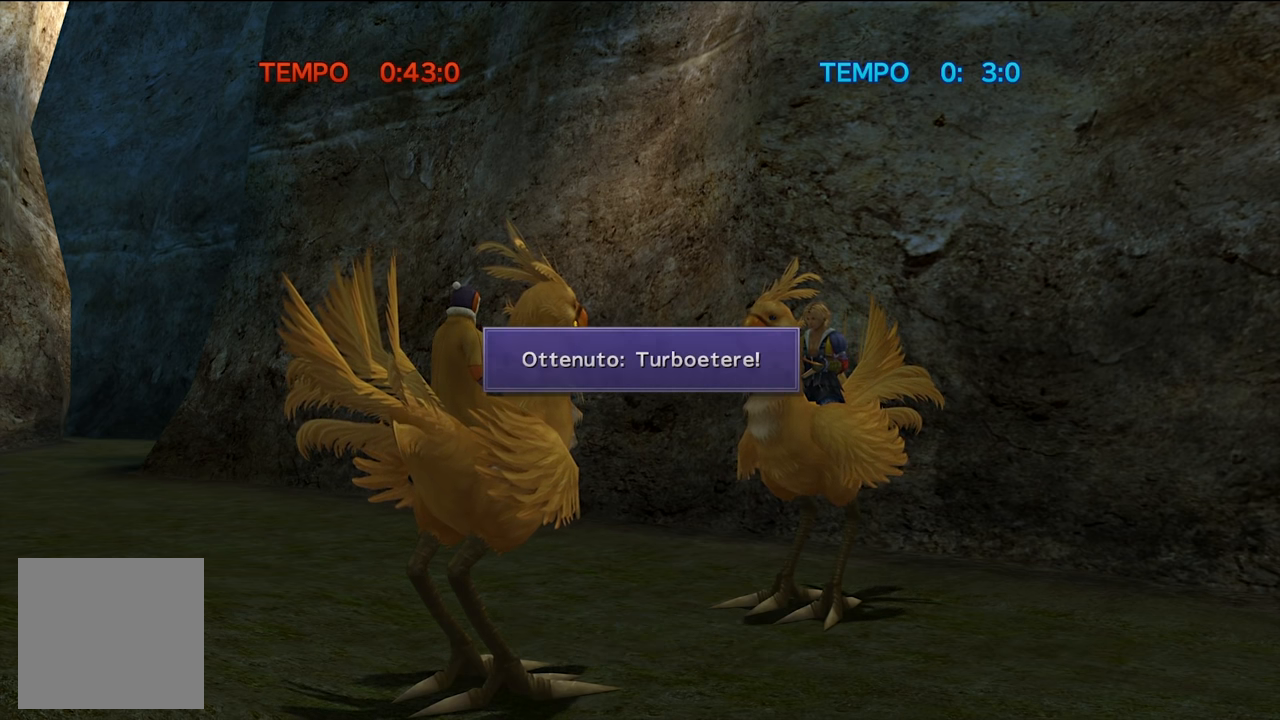
{"buttons": ["A"], "left_stick": "center", "right_stick": "center", "events": [[384, "A", "down"]]}
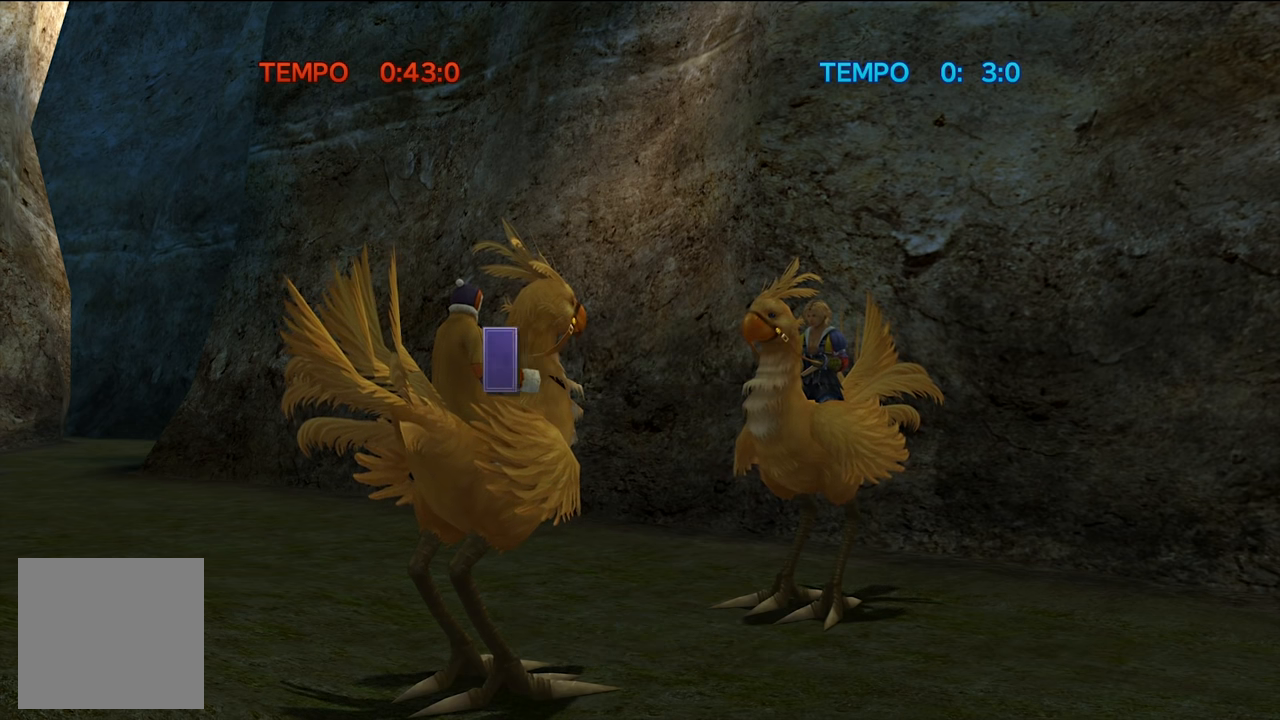
{"buttons": [], "left_stick": "center", "right_stick": "center", "events": [[17, "A", "up"]]}